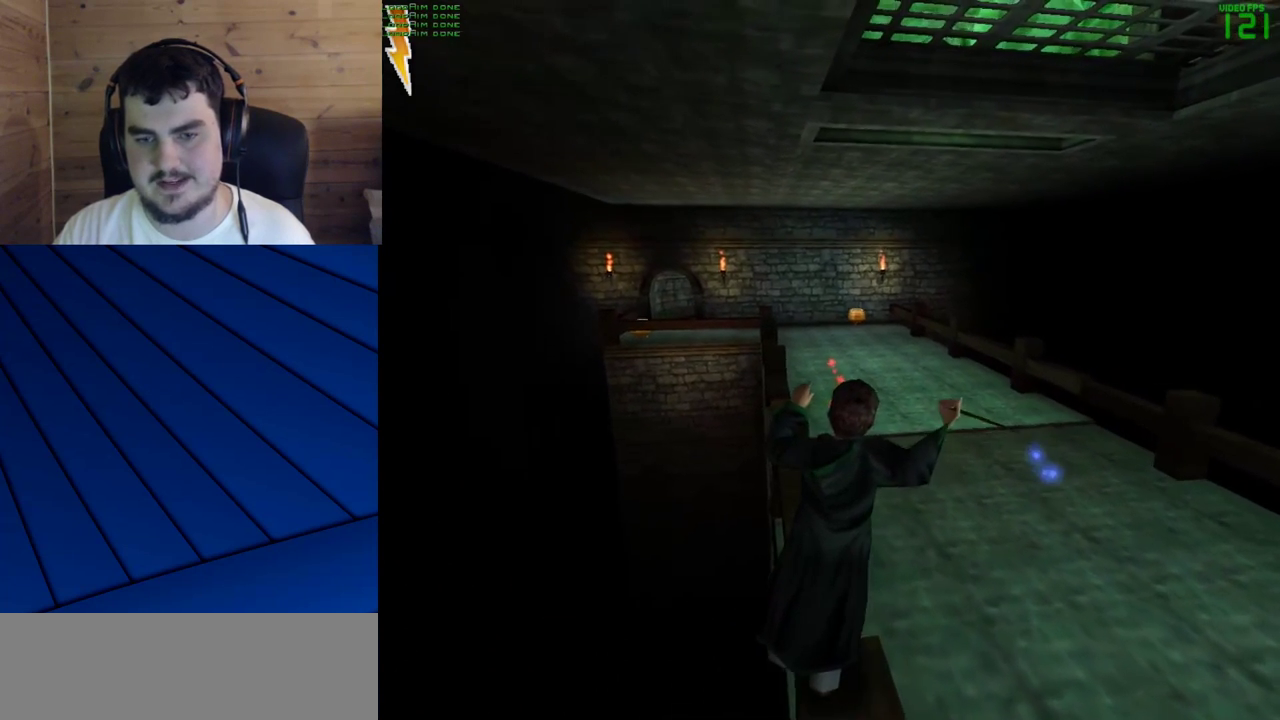
Gameplay with keyboard and mouse; each line is a JSON object with the keys and mouse buttons held at the frame after it. "events" lists presses ("down") and releases ("up") of "a", "d", "e", "f", "q", "s", "shift", "w", "mouse_left" and "mouse_right" between this image and that frame as [ms after this image, input, new state], when the widget could be followed in between. "mouse_left", "mouse_right" = the "left", "right" buttons of the "mouse" list. No other keys are recorded. Mouse movement is not recorded.
{"keys": ["d", "shift", "w"], "mouse": [], "events": [[33, "mouse_left", "down"], [117, "mouse_left", "up"], [217, "mouse_left", "down"], [317, "mouse_left", "up"], [400, "mouse_left", "down"], [500, "mouse_left", "up"]]}
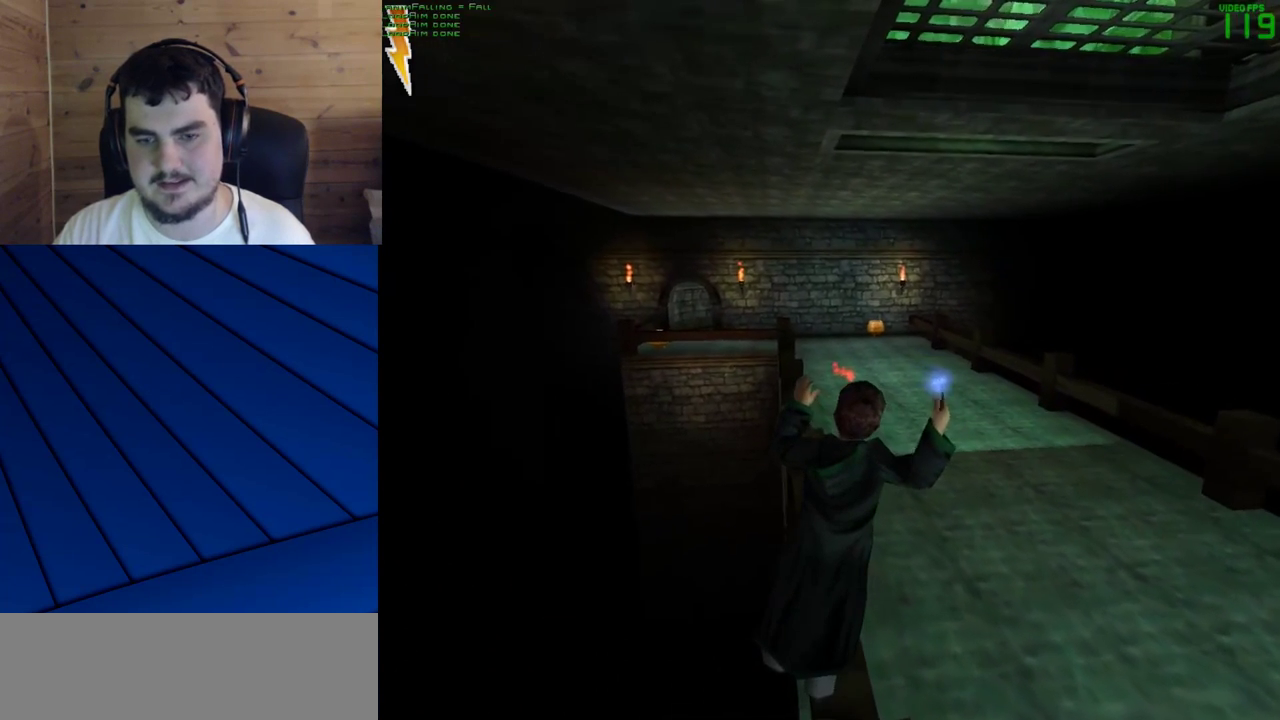
{"keys": ["d", "shift", "w"], "mouse": ["left"], "events": [[50, "mouse_left", "down"], [133, "mouse_left", "up"], [233, "mouse_left", "down"], [333, "mouse_left", "up"], [417, "mouse_left", "down"]]}
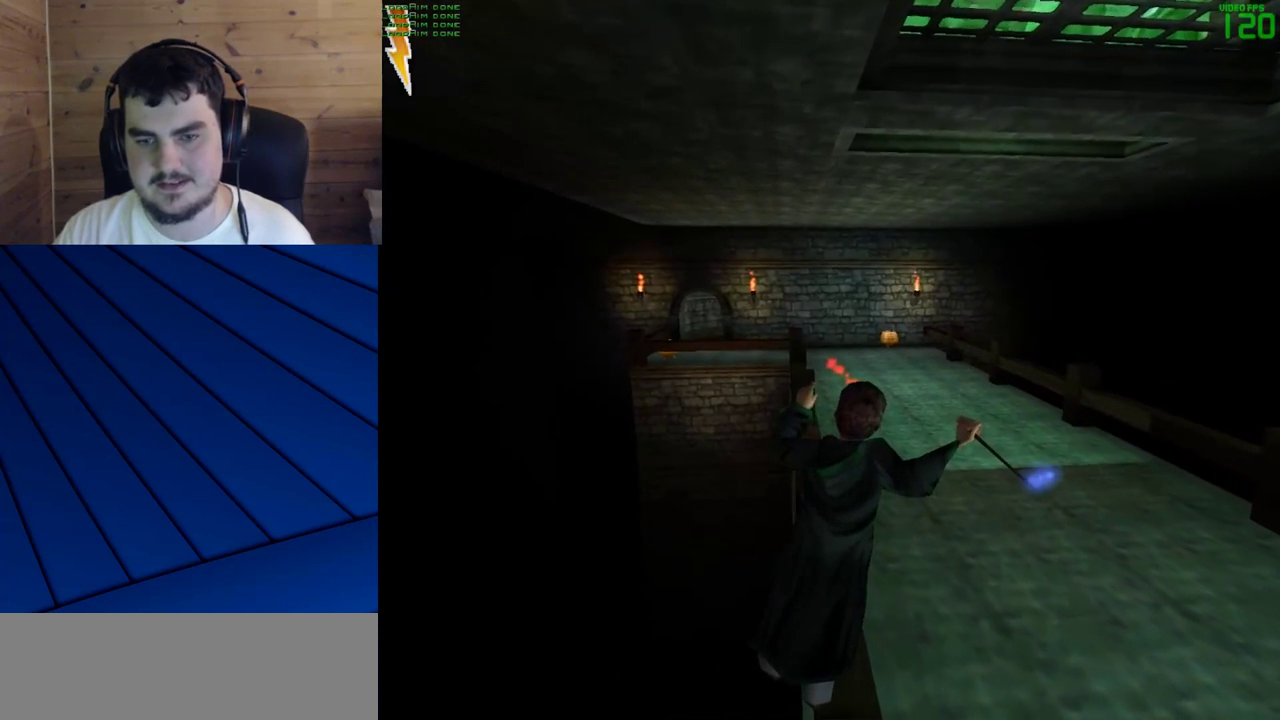
{"keys": ["d", "shift", "w"], "mouse": ["left"], "events": [[17, "mouse_left", "up"], [100, "mouse_left", "down"], [200, "mouse_left", "up"], [250, "mouse_left", "down"], [383, "mouse_left", "up"], [433, "mouse_left", "down"]]}
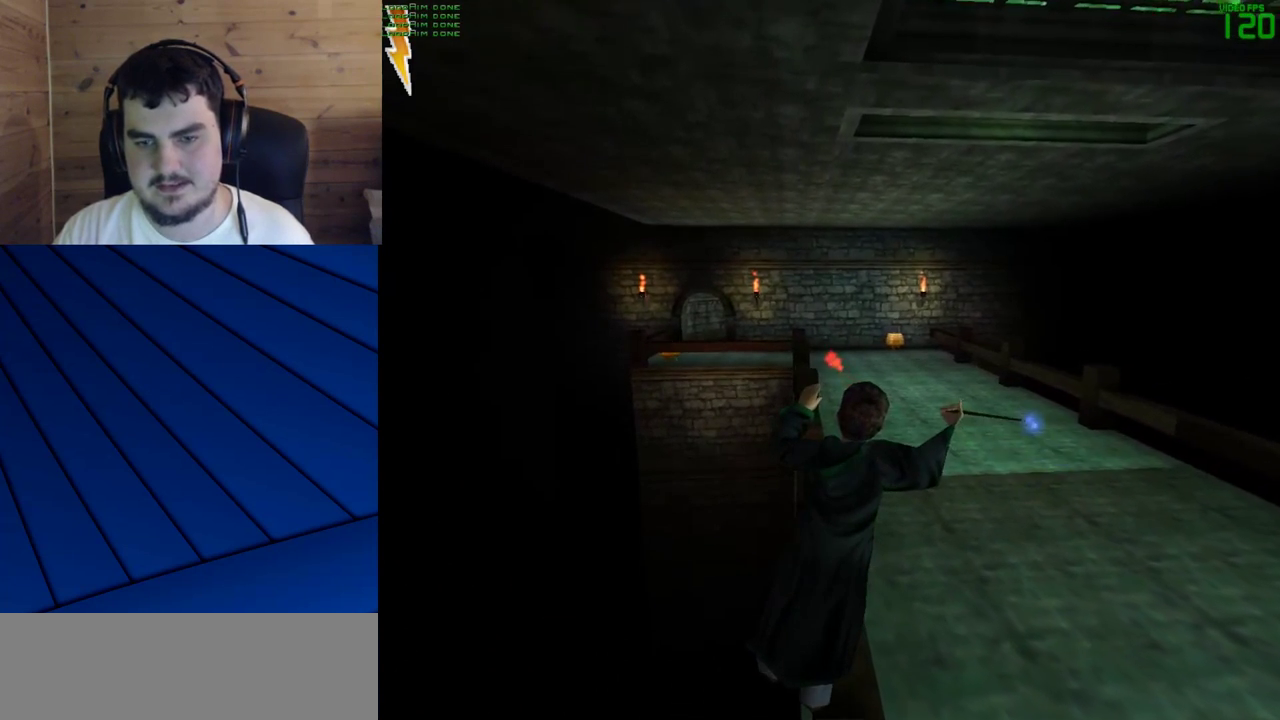
{"keys": ["shift", "w"], "mouse": [], "events": [[33, "mouse_left", "up"], [400, "d", "up"]]}
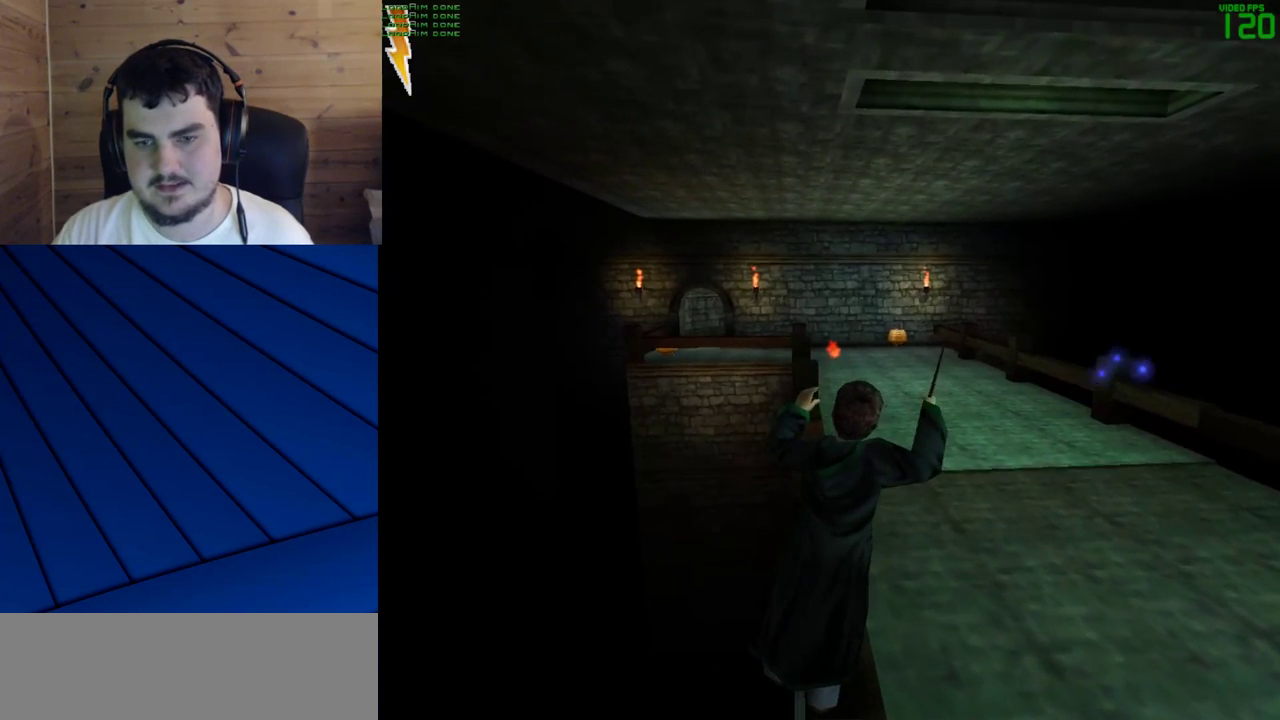
{"keys": ["shift", "w"], "mouse": [], "events": []}
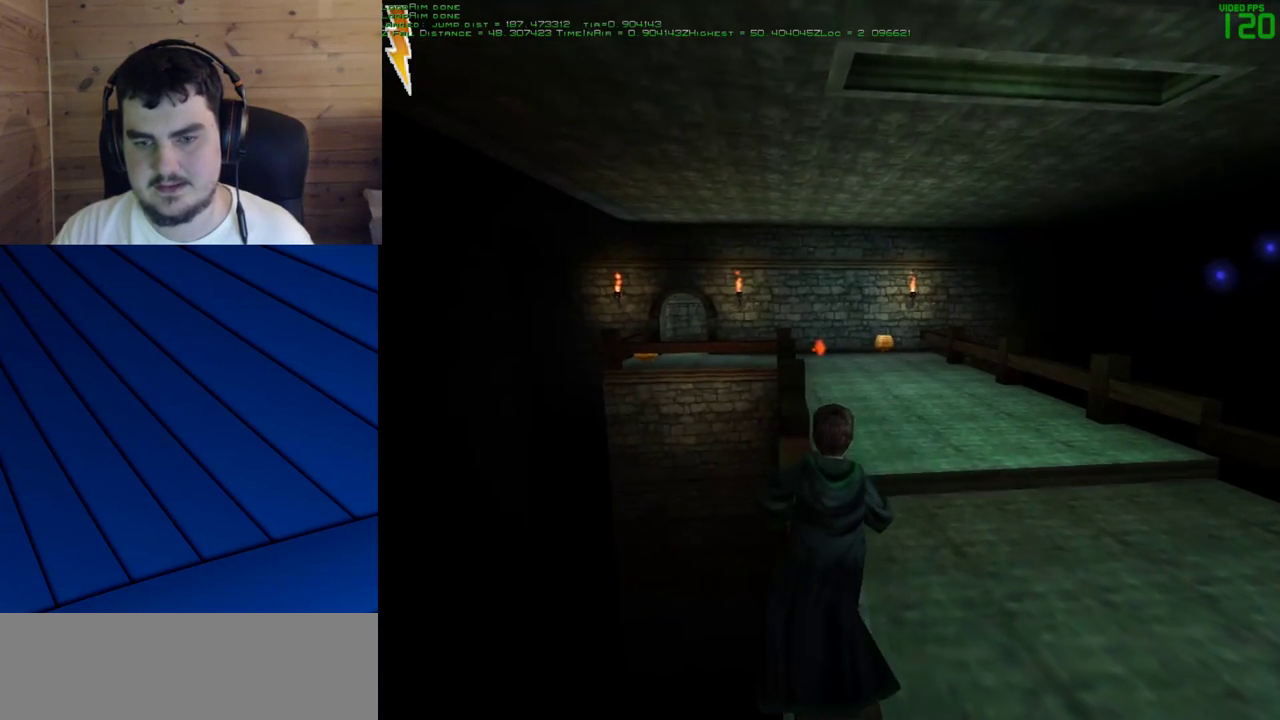
{"keys": ["shift", "w"], "mouse": [], "events": []}
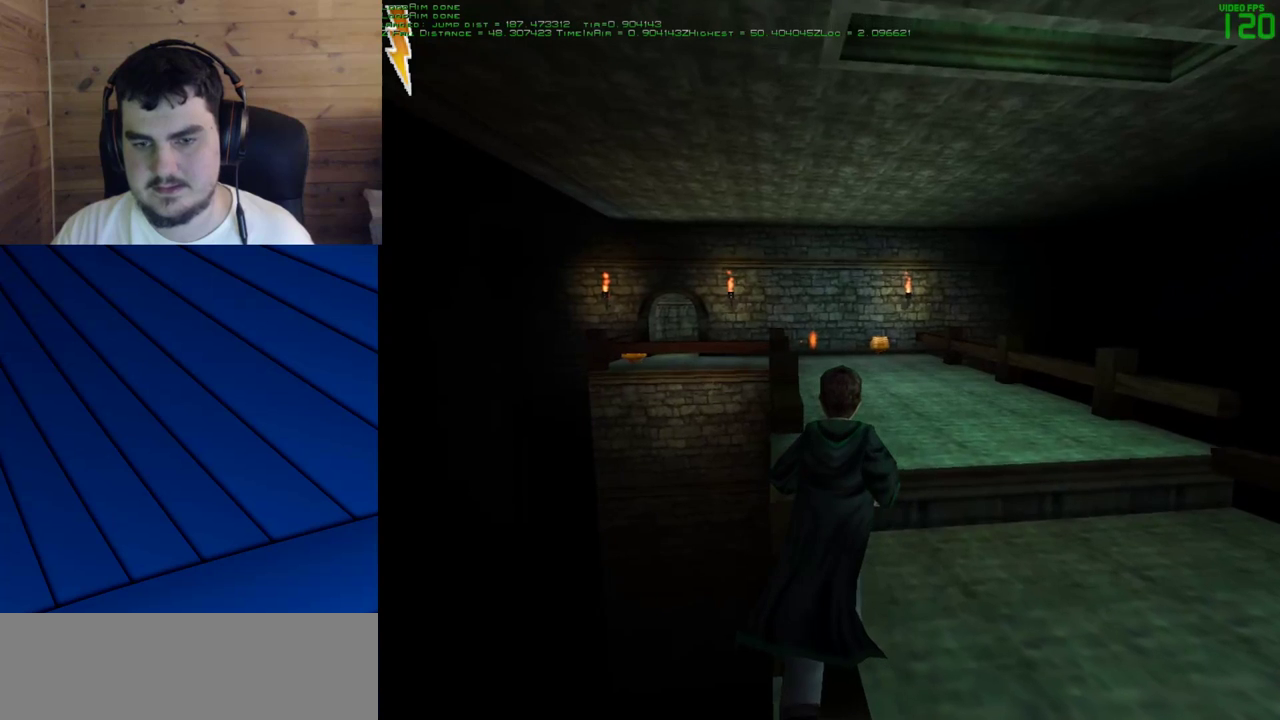
{"keys": ["shift", "w"], "mouse": [], "events": []}
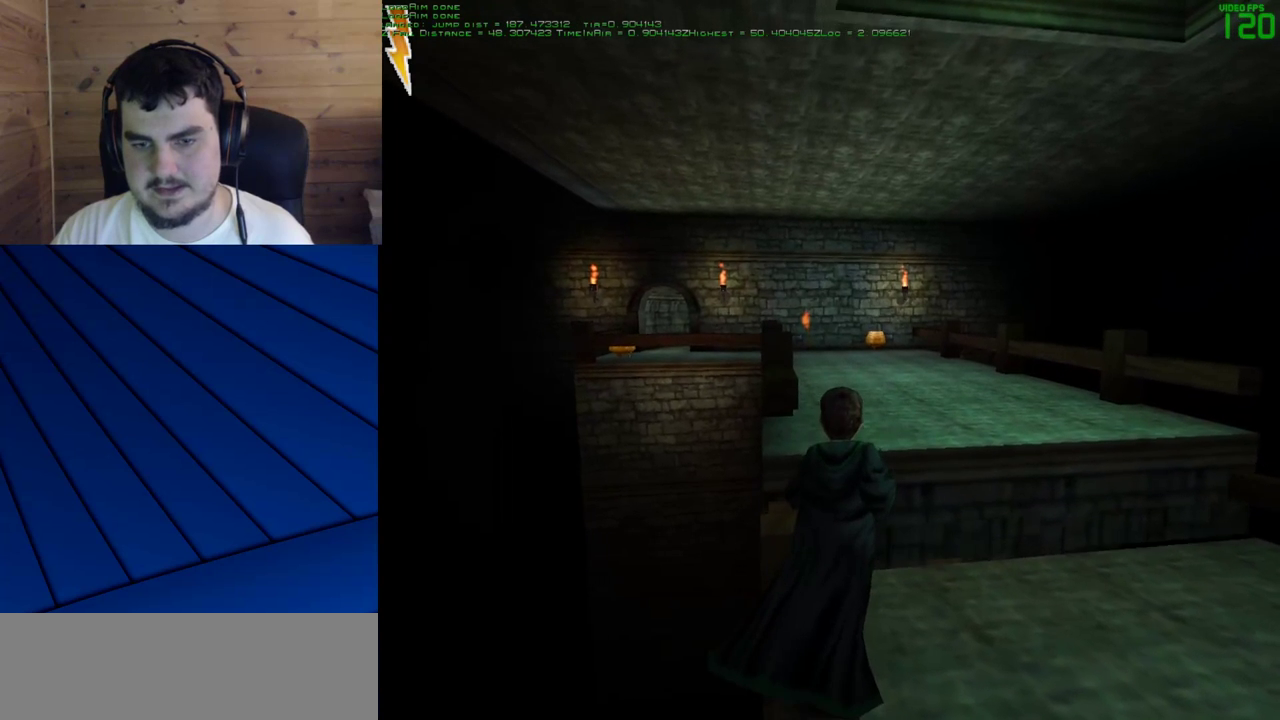
{"keys": ["shift", "w"], "mouse": [], "events": [[133, "mouse_right", "down"], [183, "mouse_left", "down"], [283, "mouse_left", "up"], [283, "mouse_right", "up"], [367, "mouse_left", "down"], [417, "mouse_left", "up"]]}
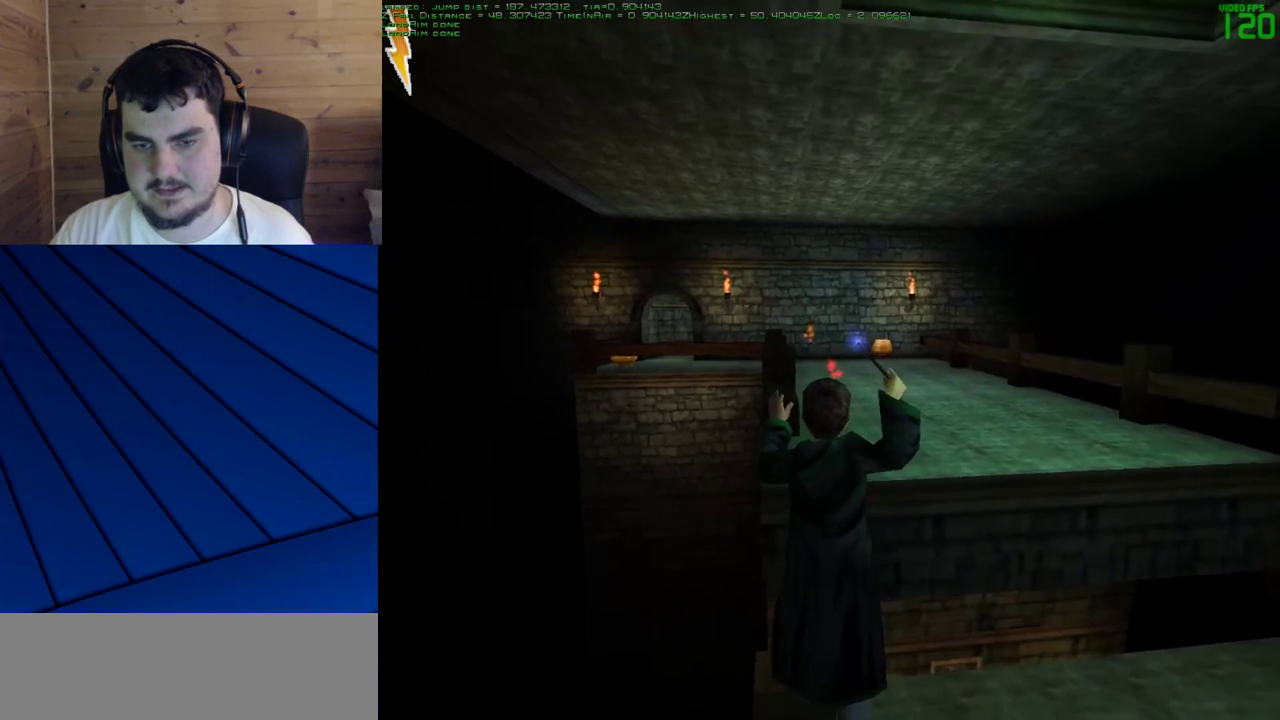
{"keys": ["shift", "w"], "mouse": ["left"], "events": [[17, "mouse_left", "down"], [100, "mouse_left", "up"], [150, "mouse_left", "down"], [250, "mouse_left", "up"], [300, "mouse_left", "down"], [383, "mouse_left", "up"], [433, "mouse_left", "down"]]}
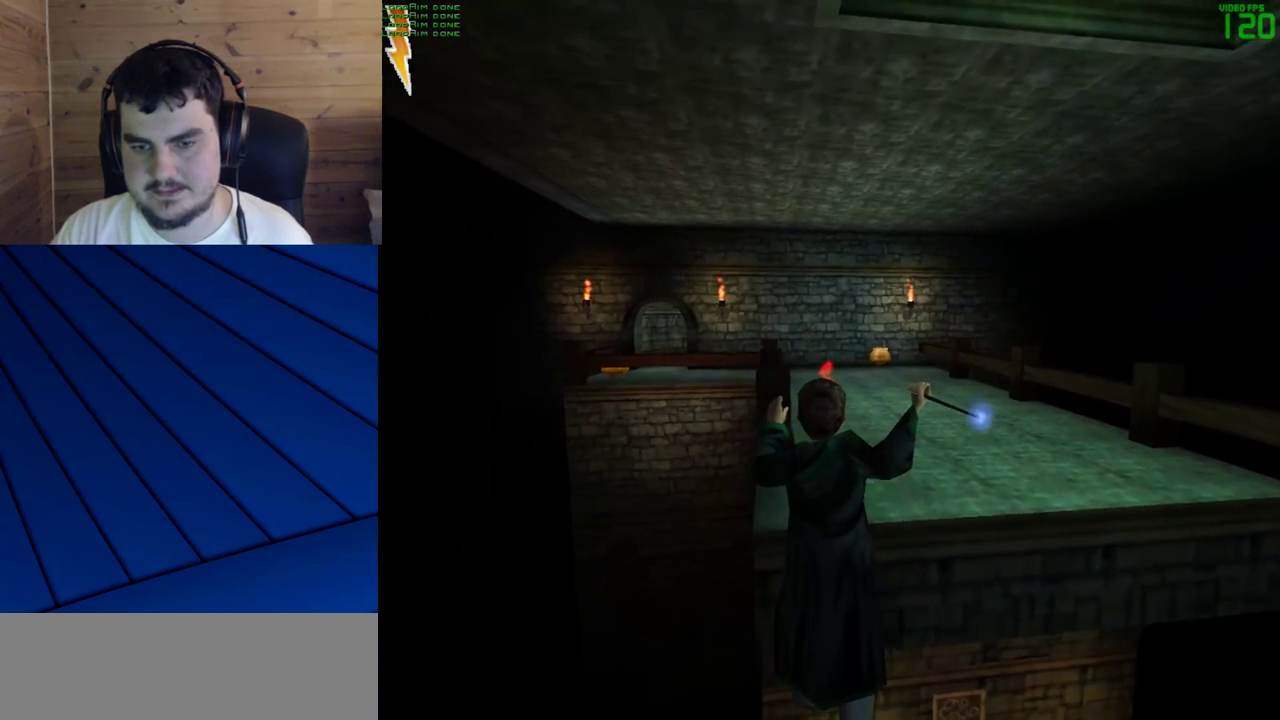
{"keys": ["shift", "w"], "mouse": [], "events": [[33, "mouse_left", "up"], [117, "mouse_left", "down"], [217, "mouse_left", "up"], [267, "mouse_left", "down"], [350, "mouse_left", "up"], [450, "mouse_left", "down"], [500, "mouse_left", "up"]]}
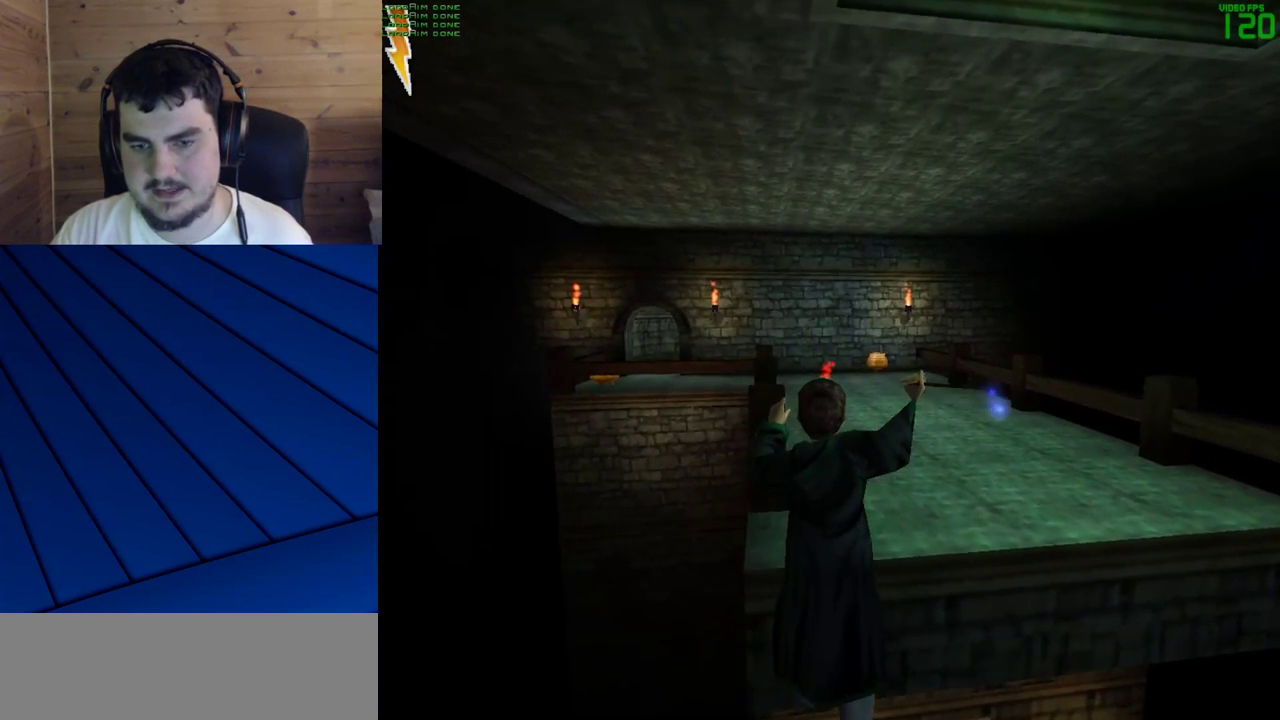
{"keys": ["shift", "w"], "mouse": ["left"], "events": [[100, "mouse_left", "down"], [183, "mouse_left", "up"], [283, "mouse_left", "down"], [333, "mouse_left", "up"], [417, "mouse_left", "down"]]}
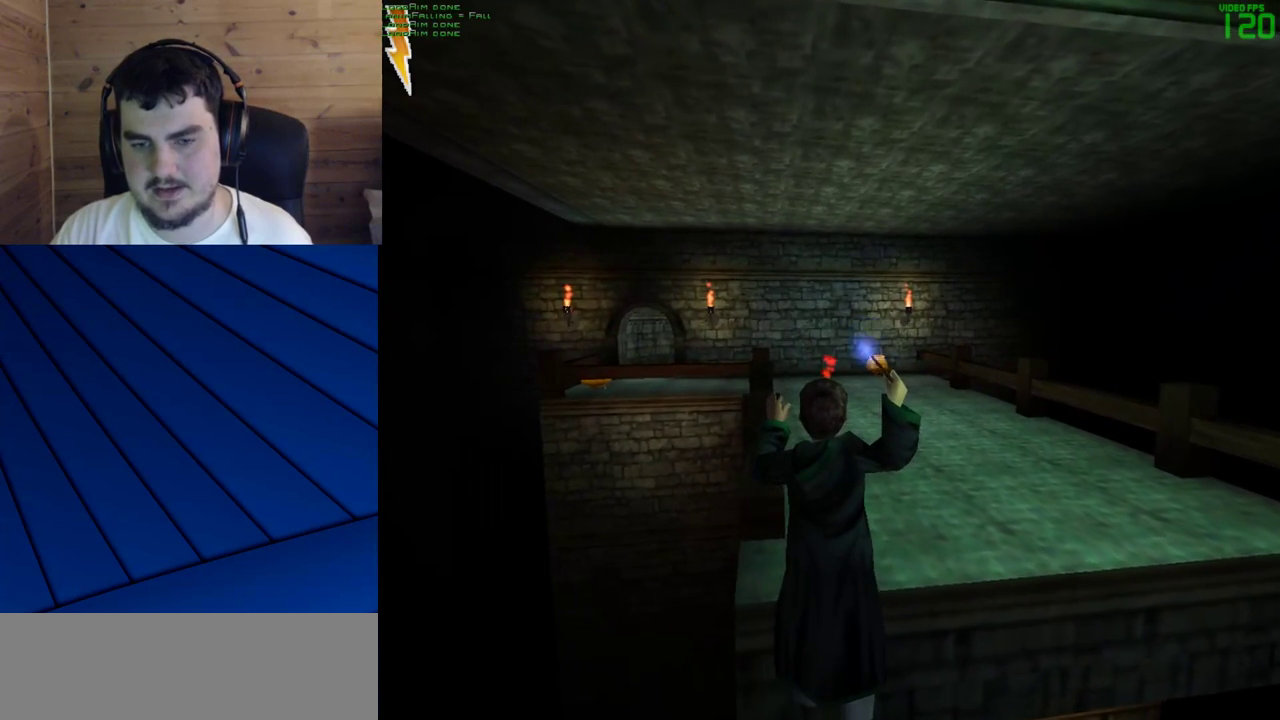
{"keys": ["shift", "w"], "mouse": ["left"], "events": [[17, "mouse_left", "up"], [100, "mouse_left", "down"], [200, "mouse_left", "up"], [300, "mouse_left", "down"], [383, "mouse_left", "up"], [483, "mouse_left", "down"]]}
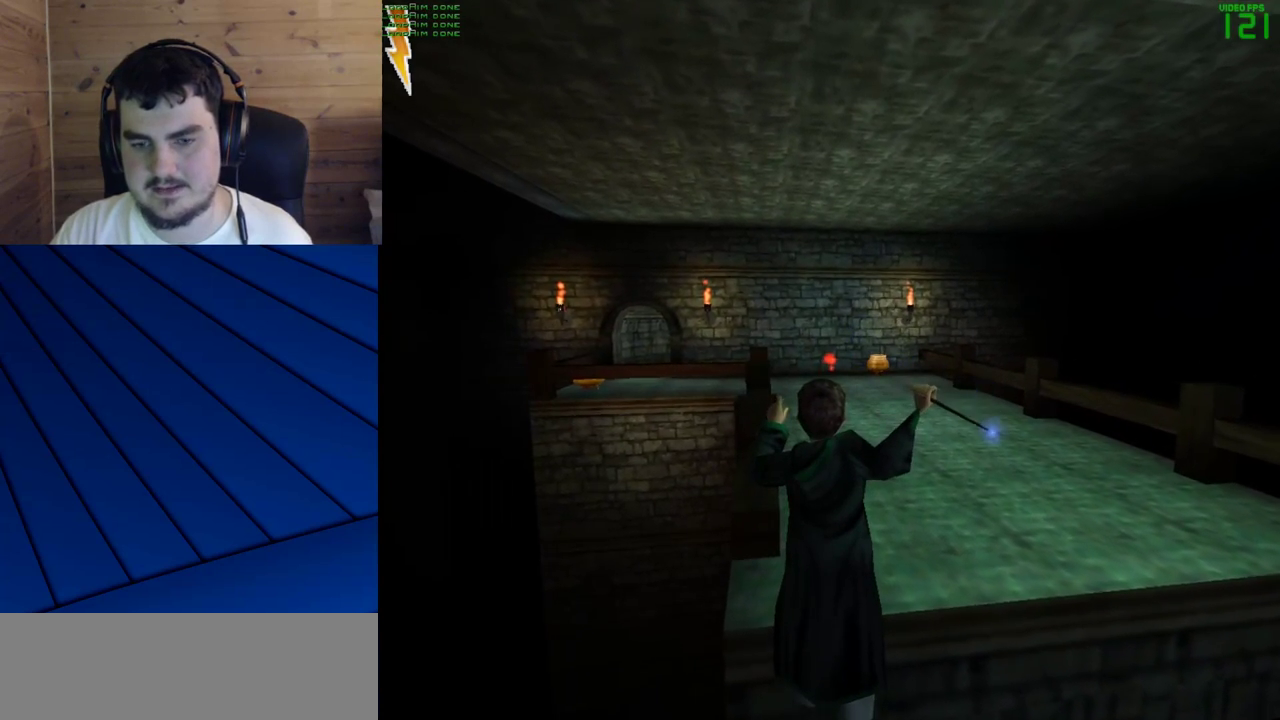
{"keys": ["shift", "w"], "mouse": [], "events": [[117, "mouse_left", "up"]]}
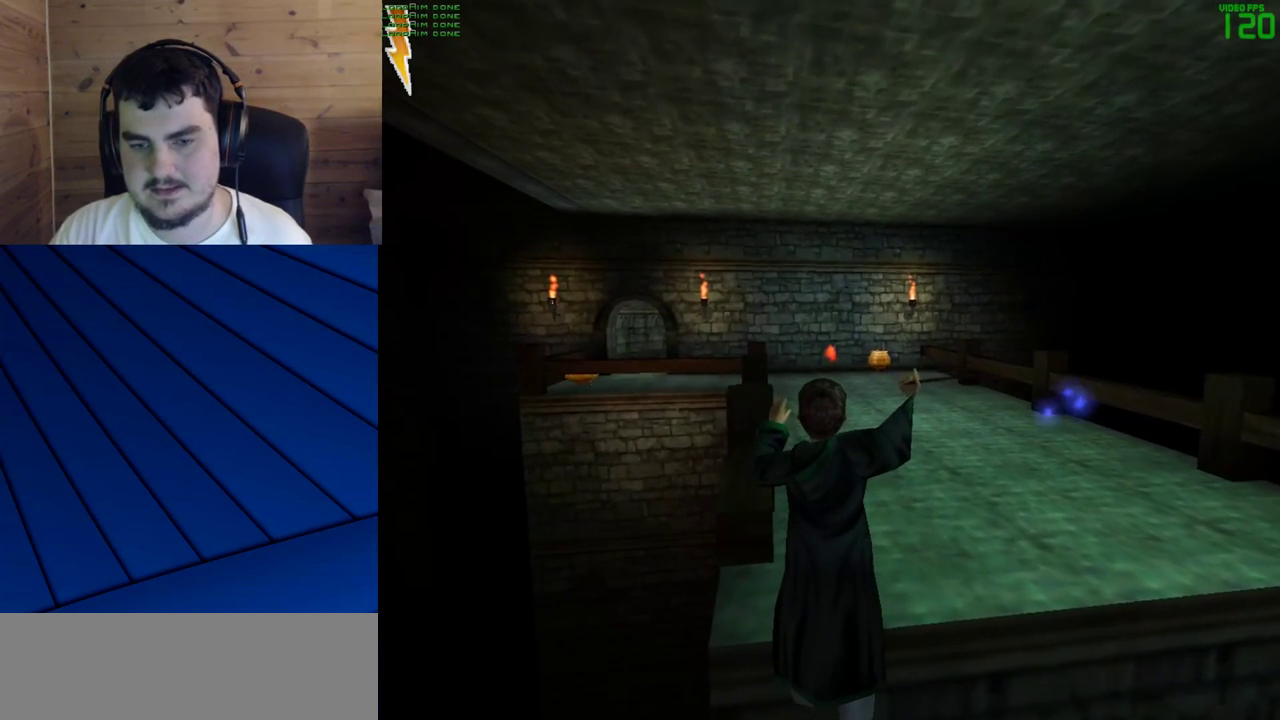
{"keys": ["shift", "w"], "mouse": [], "events": []}
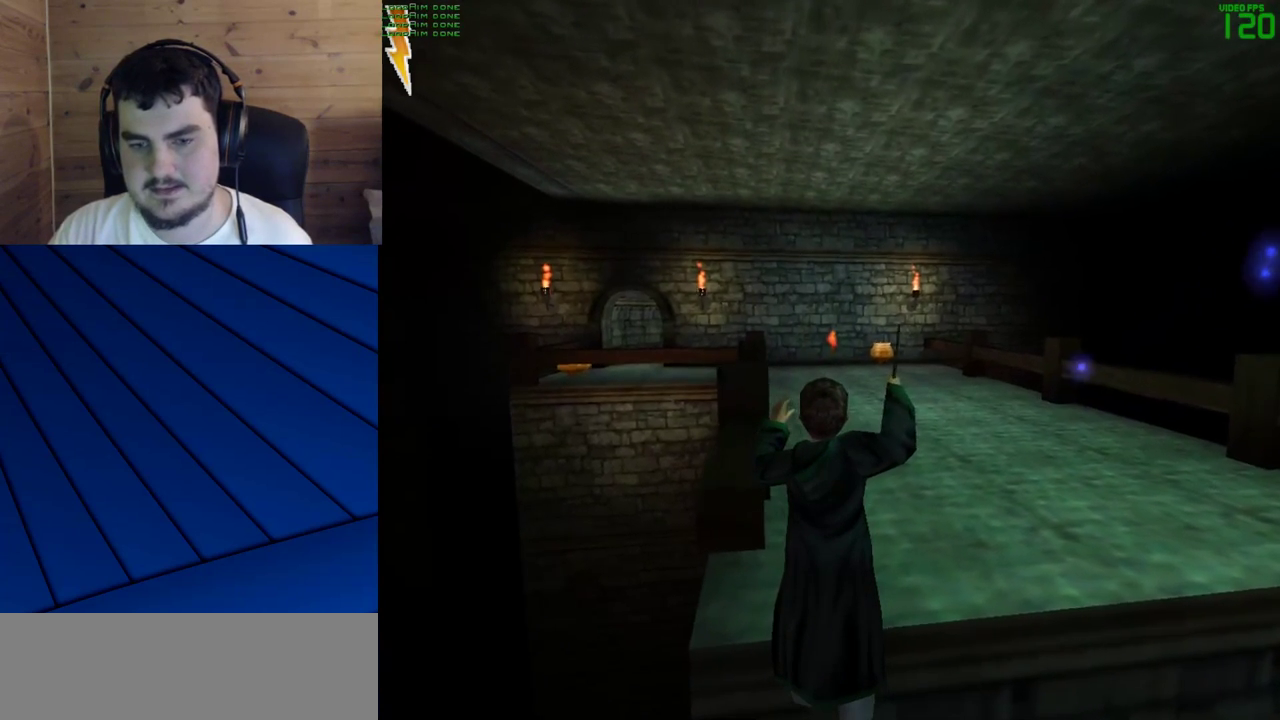
{"keys": ["shift", "w"], "mouse": [], "events": []}
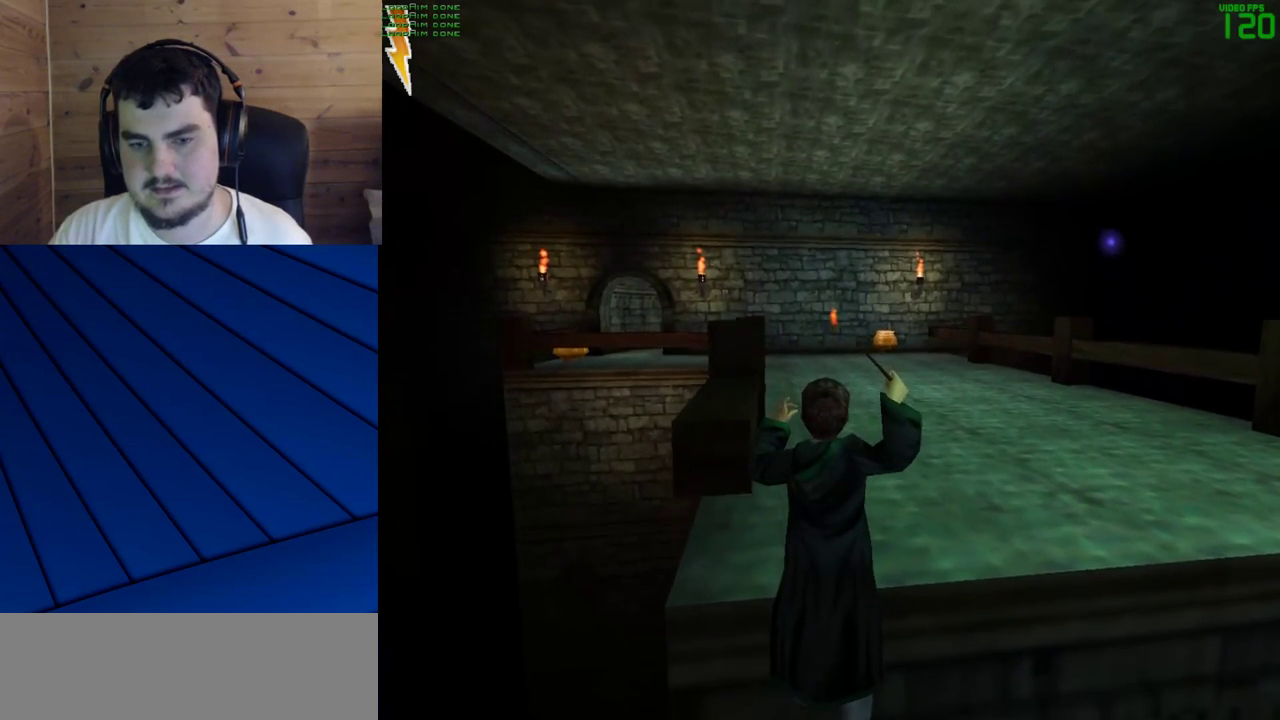
{"keys": [], "mouse": [], "events": [[350, "shift", "up"], [350, "w", "up"]]}
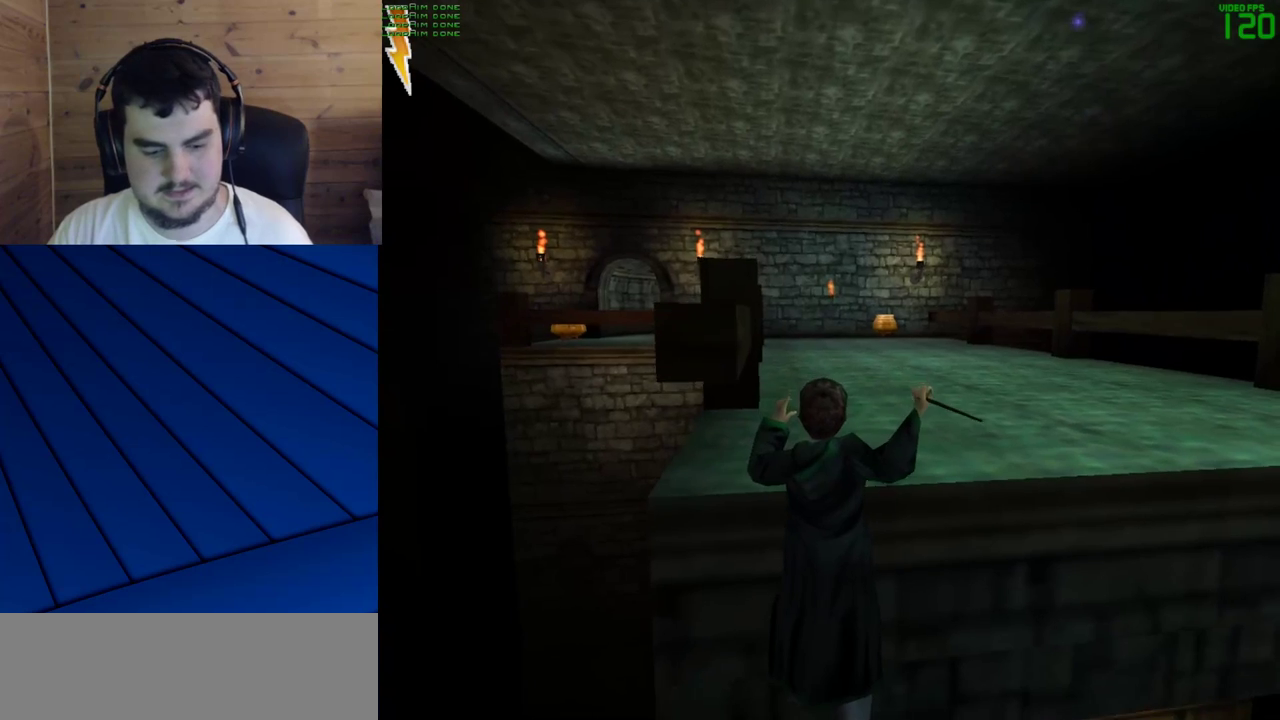
{"keys": [], "mouse": [], "events": []}
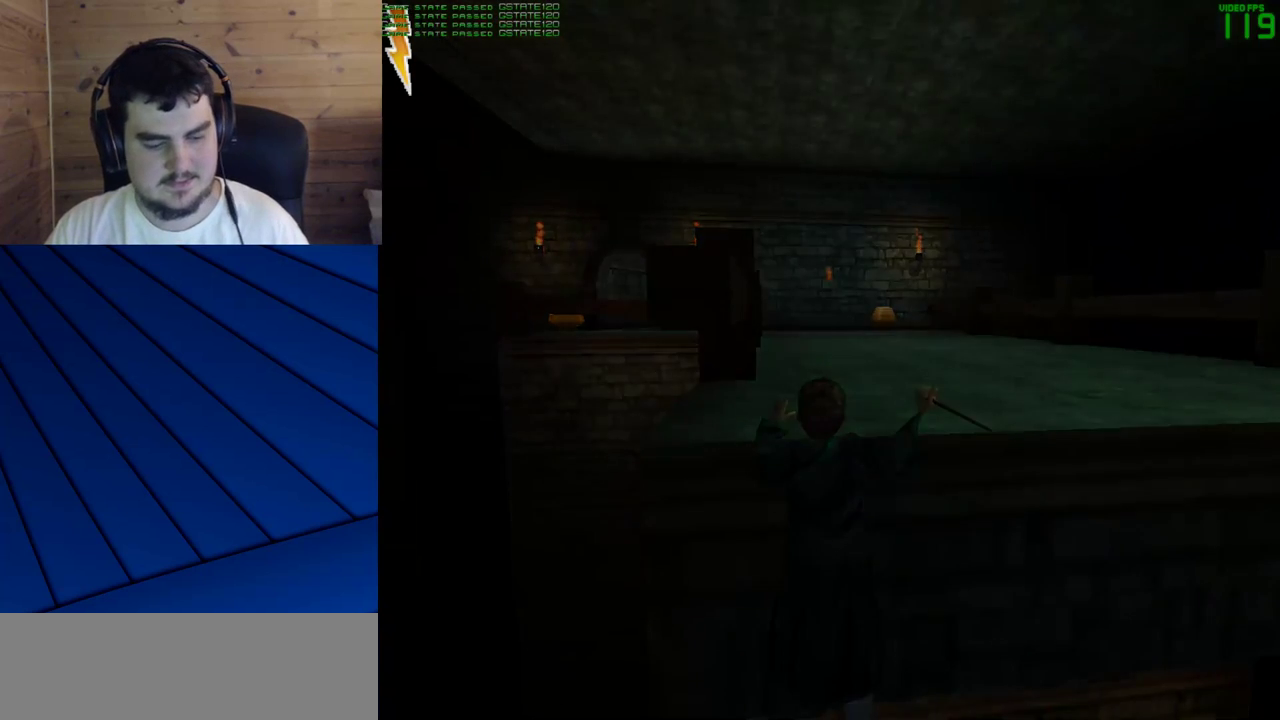
{"keys": [], "mouse": [], "events": []}
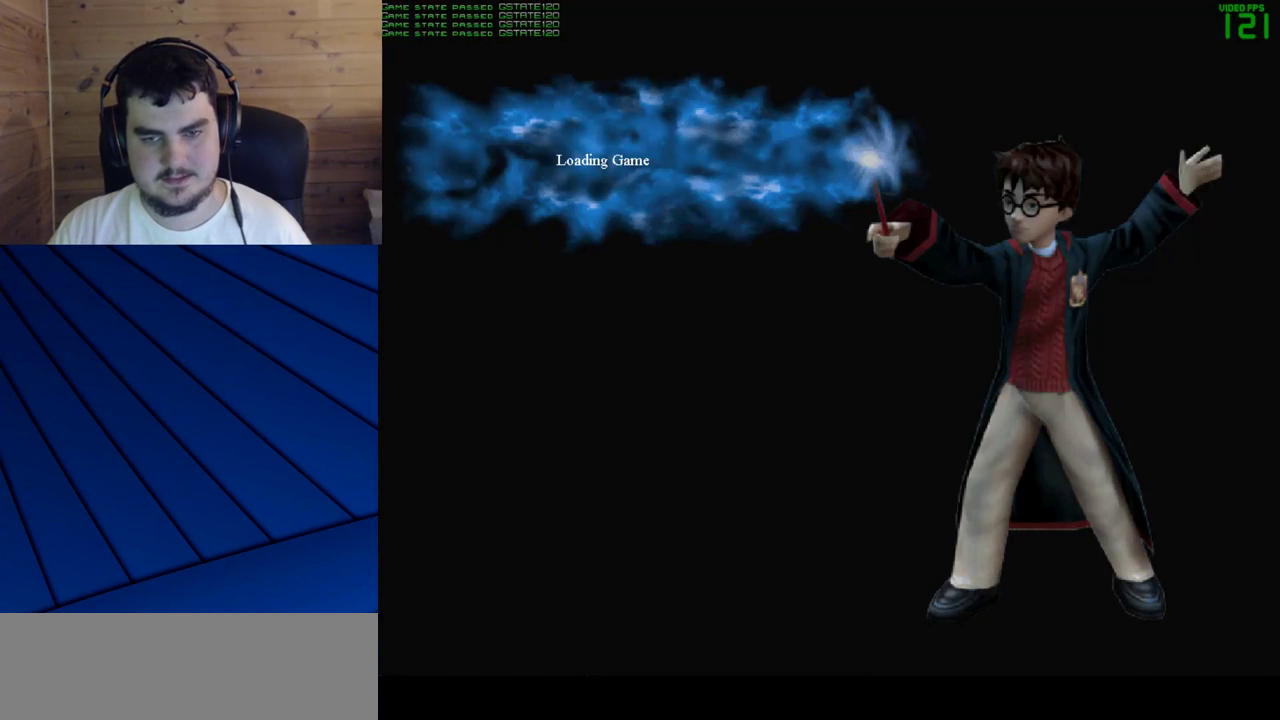
{"keys": [], "mouse": [], "events": []}
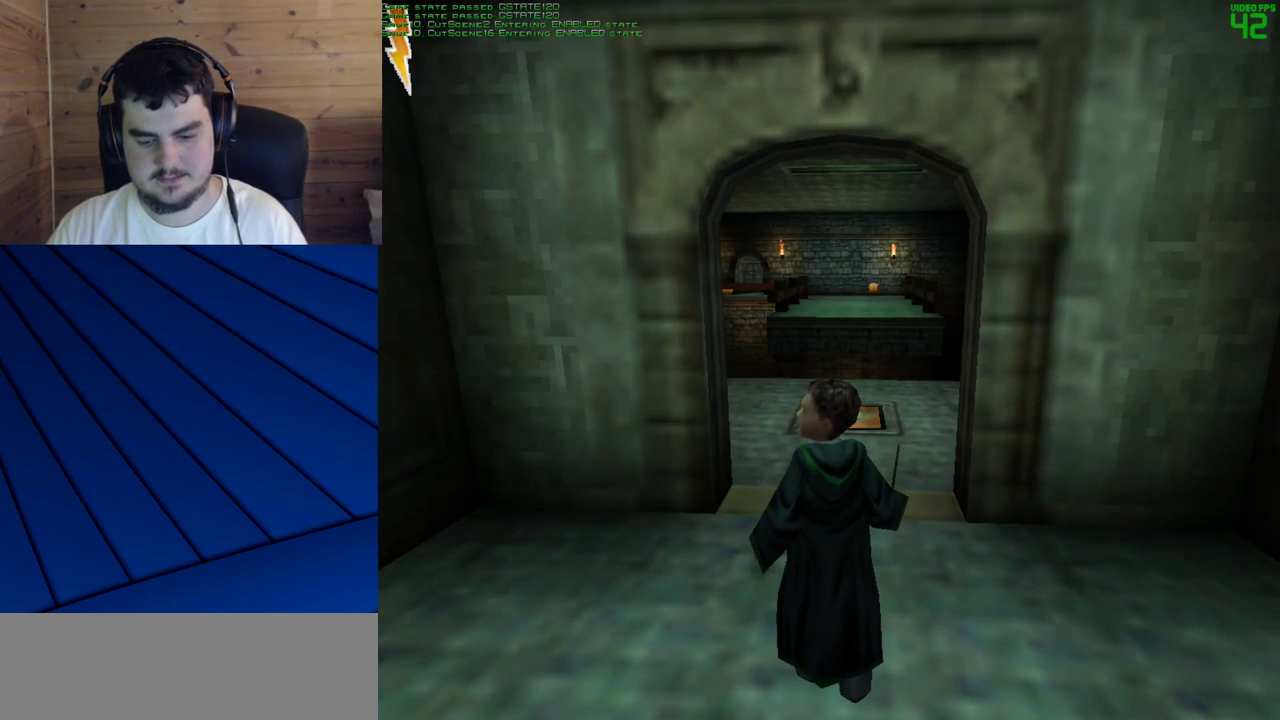
{"keys": [], "mouse": [], "events": []}
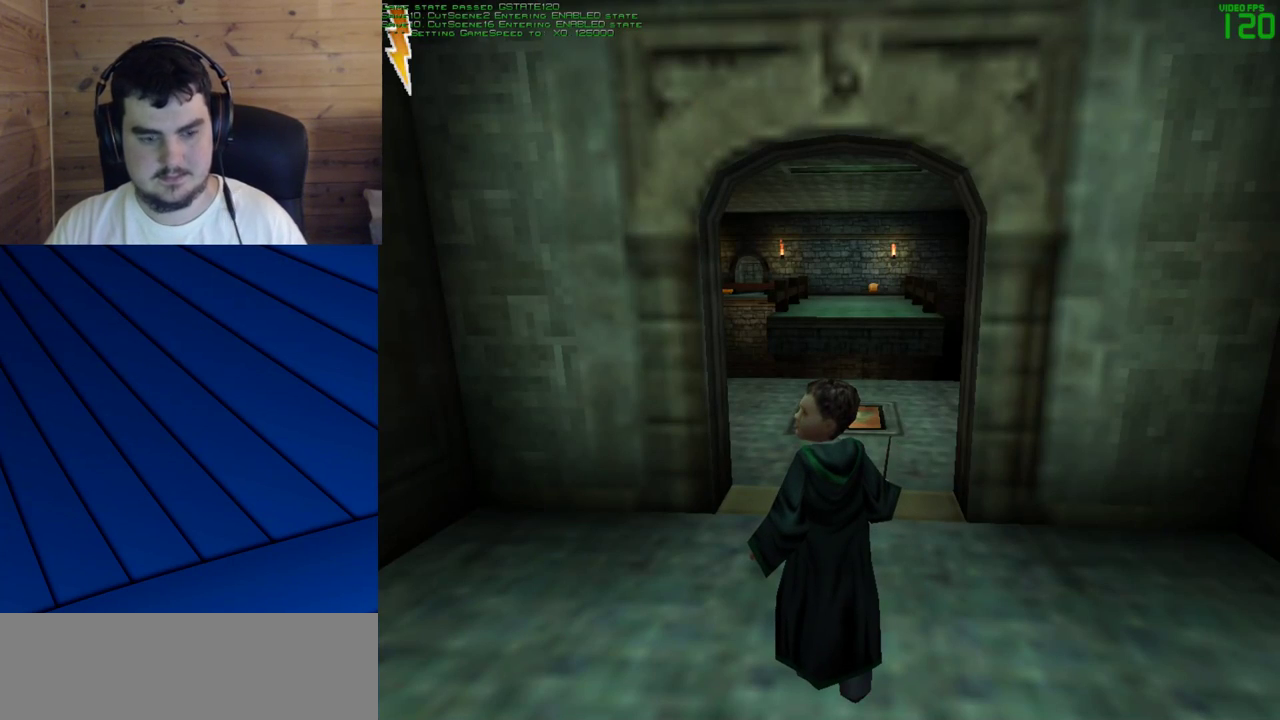
{"keys": ["d", "f", "shift", "w"], "mouse": [], "events": [[433, "shift", "down"], [433, "w", "down"], [483, "d", "down"], [483, "f", "down"]]}
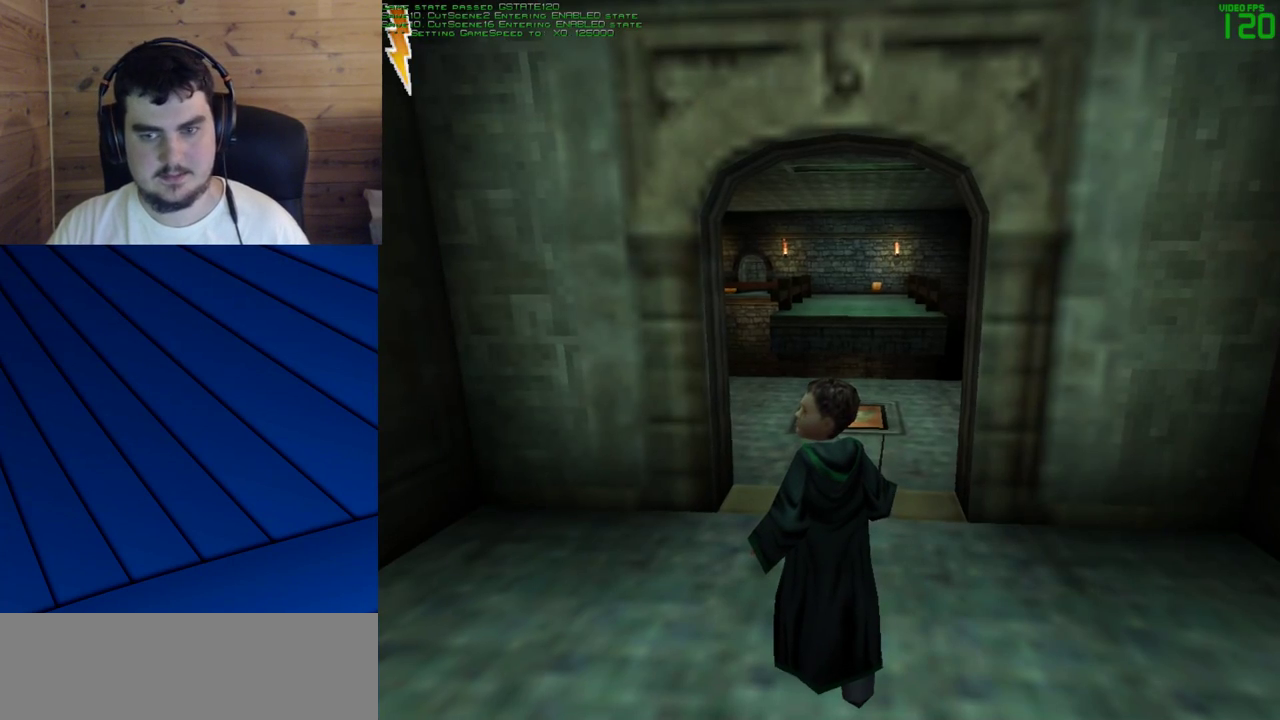
{"keys": ["d", "f", "shift", "w"], "mouse": [], "events": []}
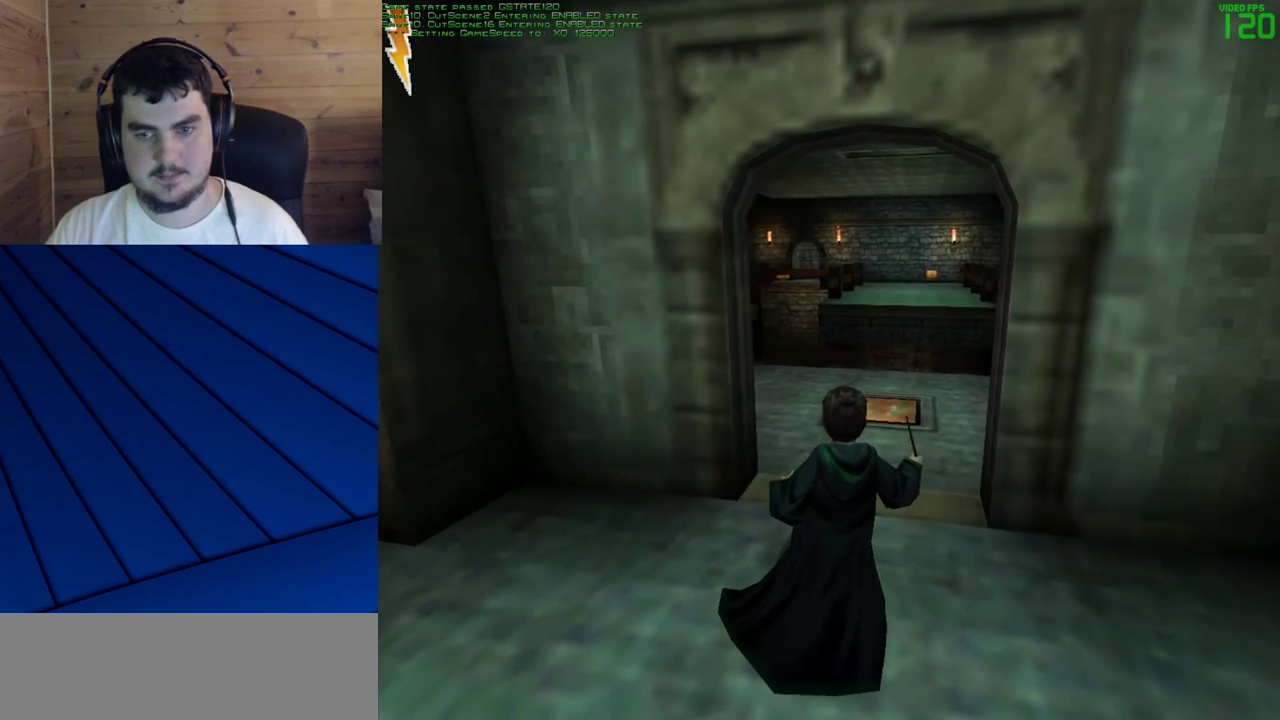
{"keys": ["d", "f", "shift", "w"], "mouse": [], "events": []}
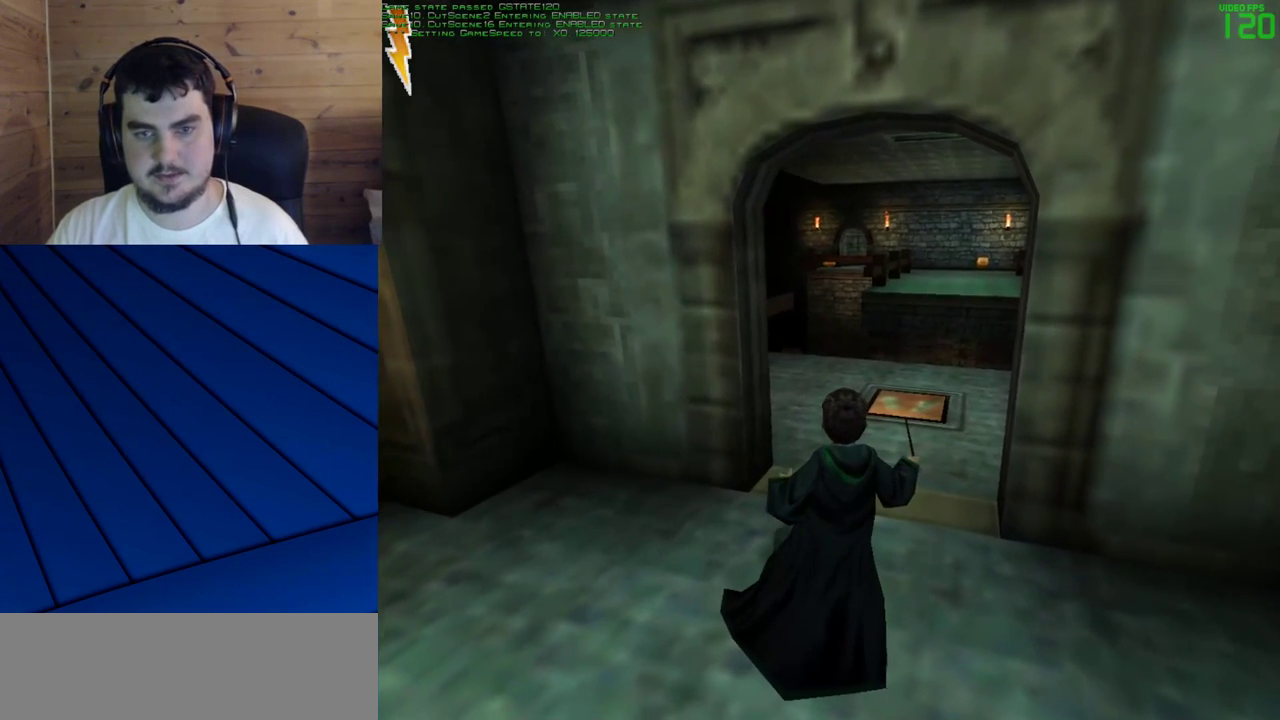
{"keys": ["d", "f", "shift", "w"], "mouse": [], "events": []}
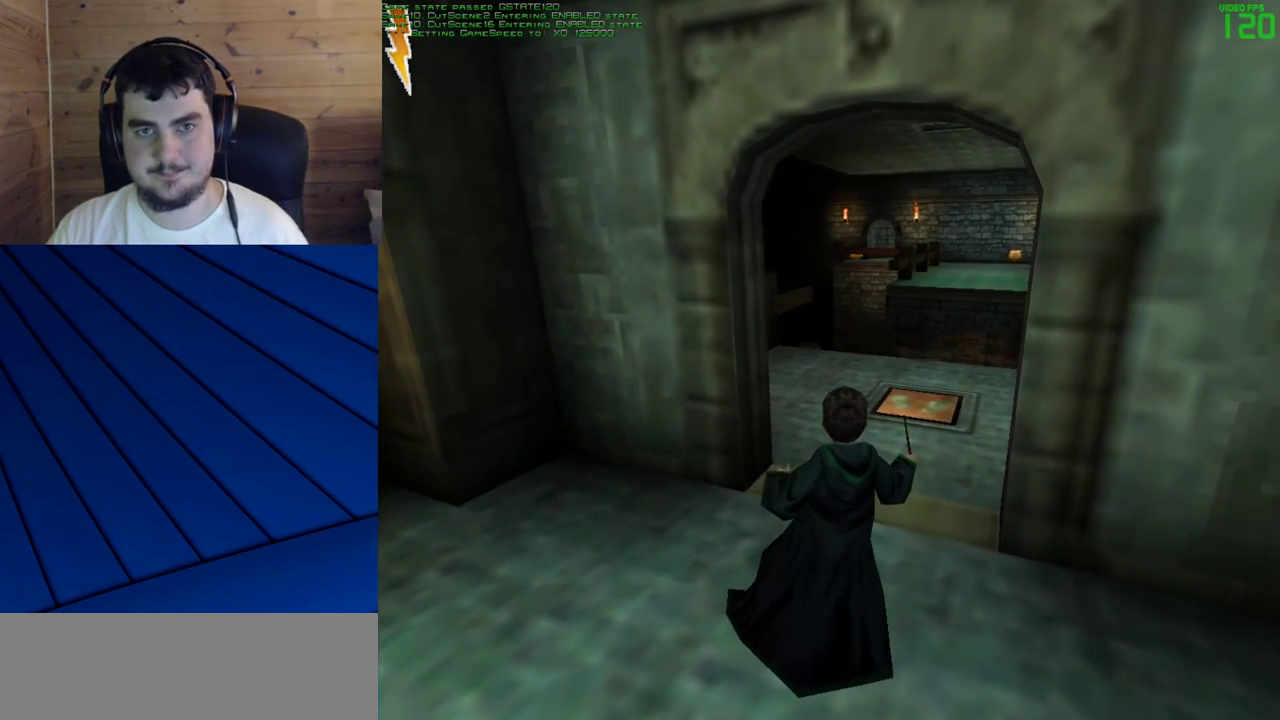
{"keys": ["d", "f", "shift", "w"], "mouse": [], "events": []}
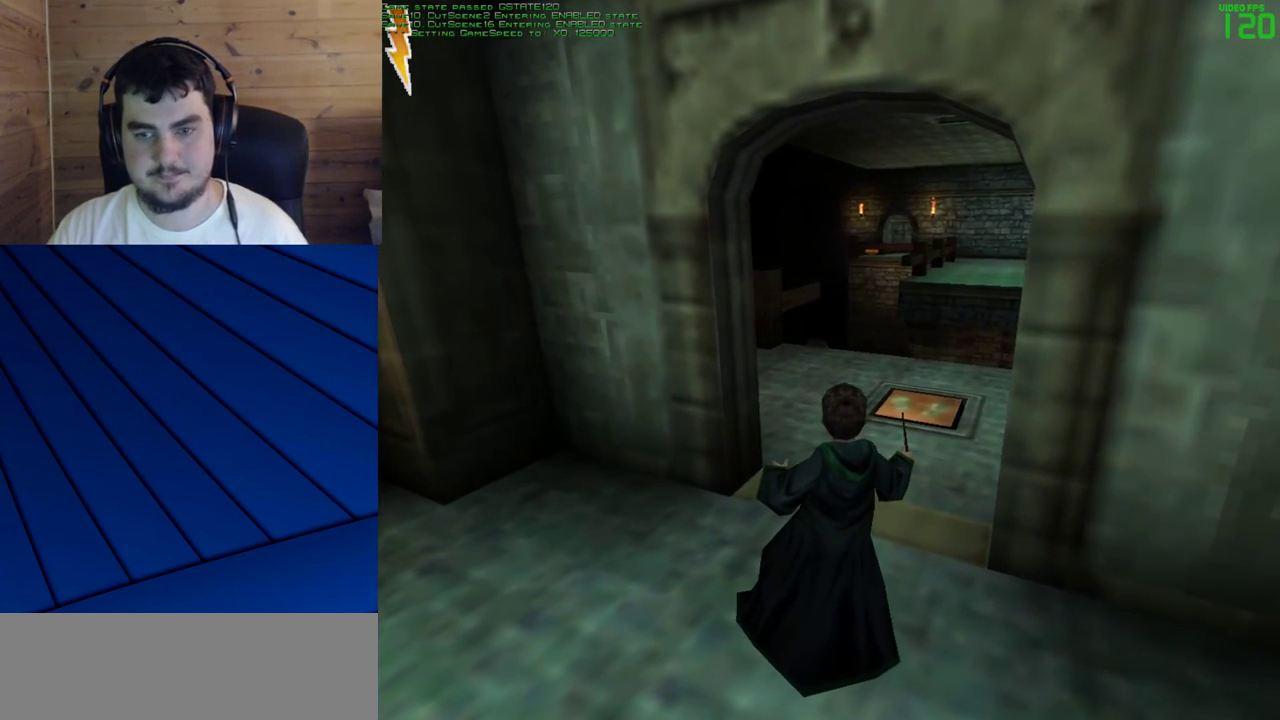
{"keys": [], "mouse": [], "events": [[233, "d", "up"], [233, "f", "up"], [233, "shift", "up"], [233, "w", "up"]]}
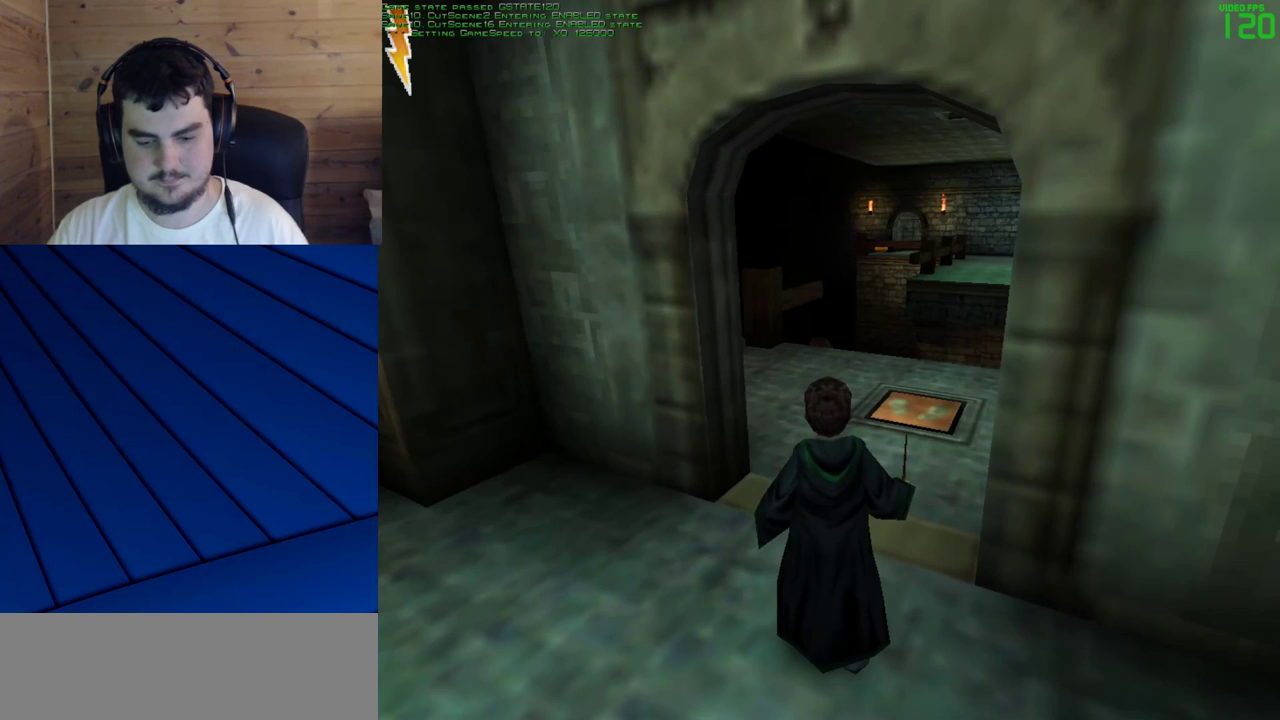
{"keys": [], "mouse": [], "events": []}
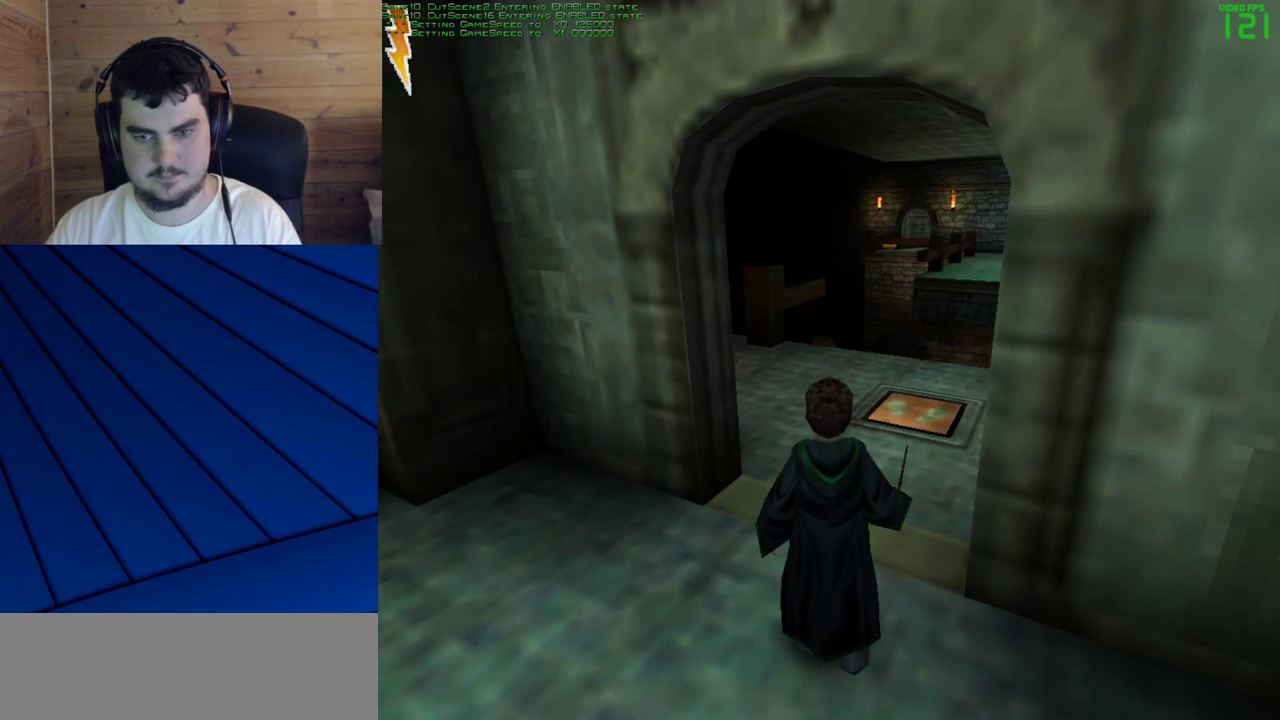
{"keys": [], "mouse": [], "events": []}